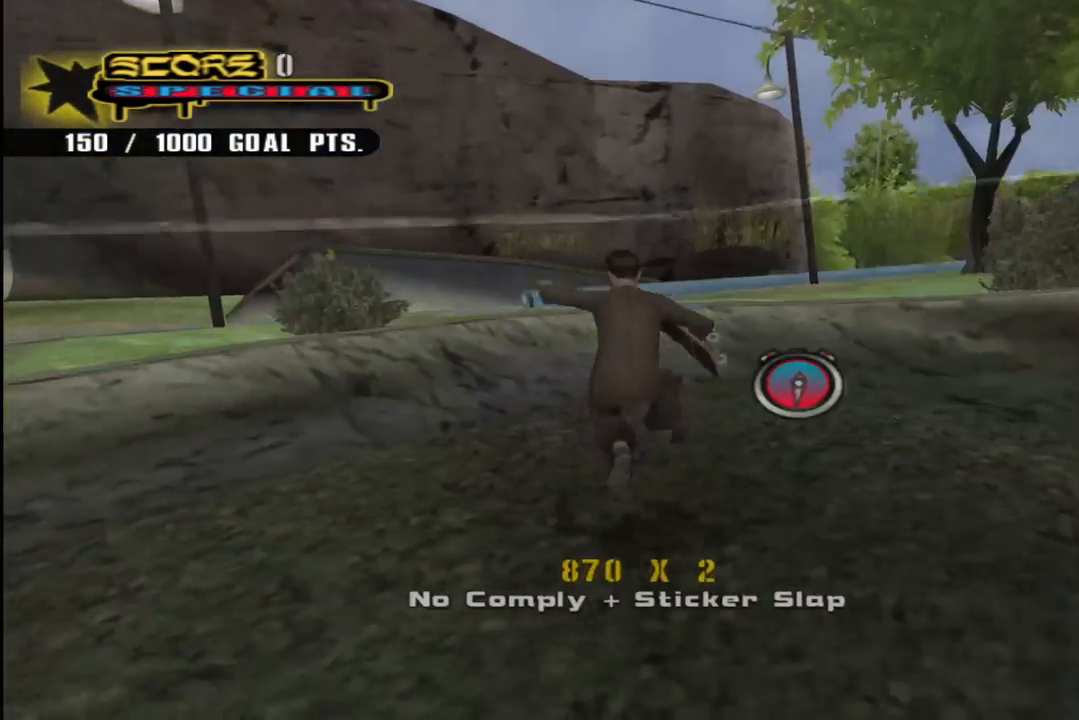
Gameplay with a controller (PlayStation layout); each line is a JSON object with the inputs held at the frame after it. "events" lists button and stick changes between this image and that frame as [ms after this image, input, new state], when the widget could be followed in between. Not read: L1.
{"buttons": ["CROSS", "DPAD_UP"], "left_stick": "center", "right_stick": "center", "events": [[367, "DPAD_UP", "down"], [433, "CROSS", "up"], [450, "DPAD_RIGHT", "up"], [483, "CROSS", "down"]]}
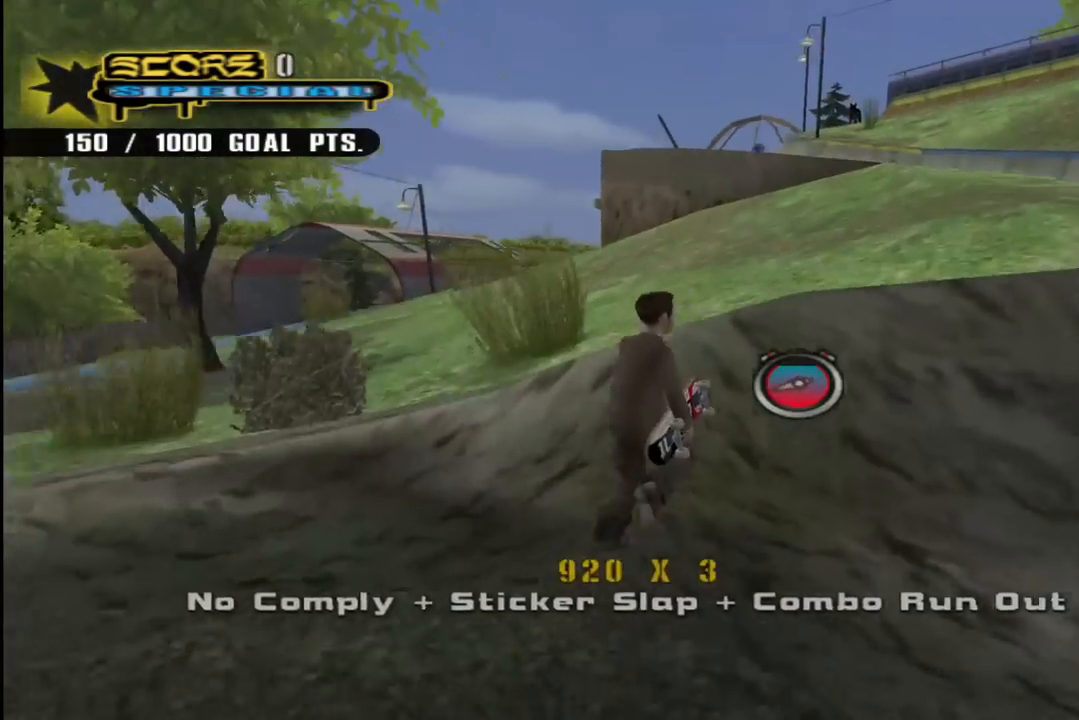
{"buttons": ["CROSS", "DPAD_UP"], "left_stick": "center", "right_stick": "center", "events": []}
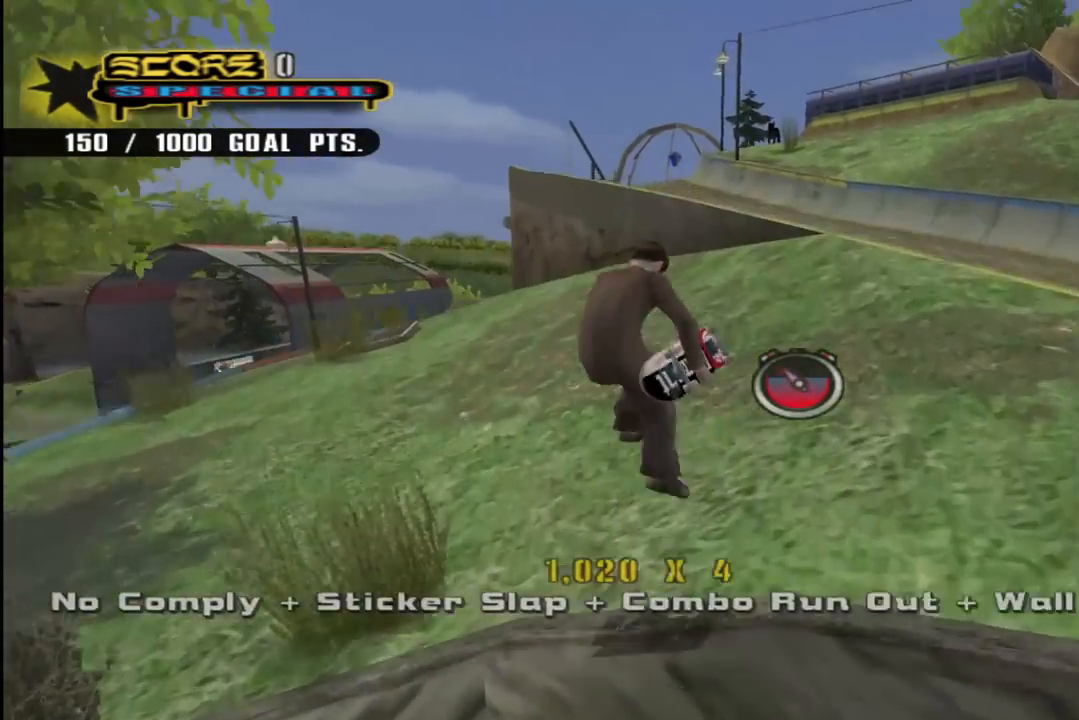
{"buttons": ["CROSS", "DPAD_UP"], "left_stick": "center", "right_stick": "center", "events": [[100, "CROSS", "up"], [150, "CROSS", "down"]]}
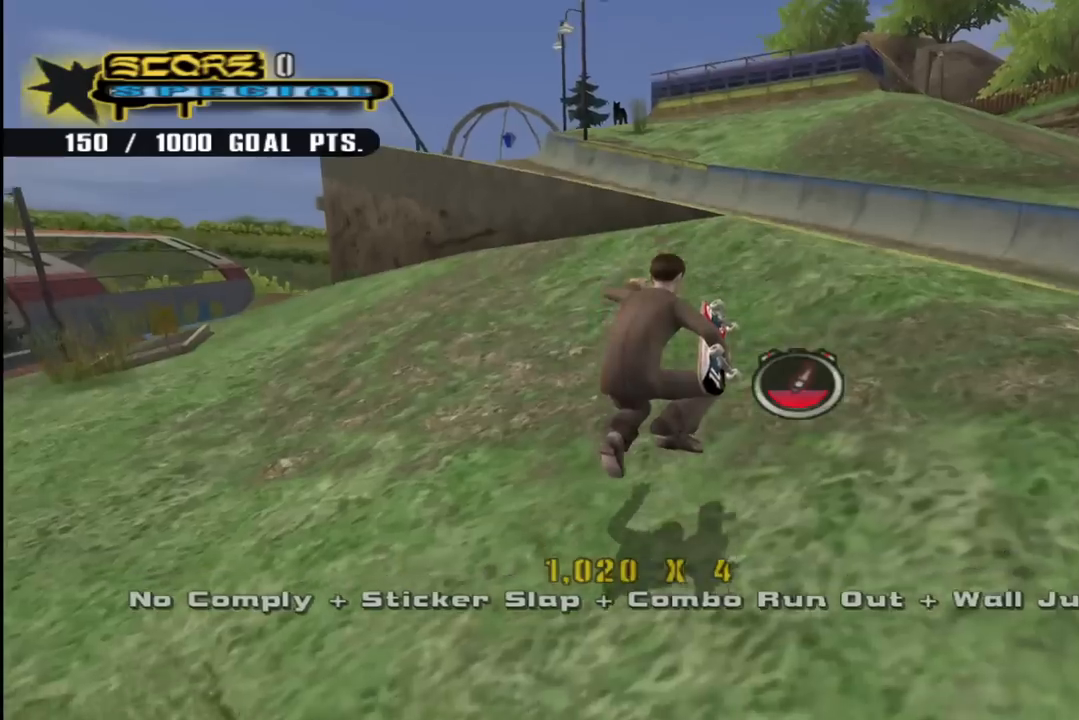
{"buttons": ["CROSS", "DPAD_UP"], "left_stick": "center", "right_stick": "center", "events": [[117, "R1", "down"], [217, "DPAD_LEFT", "down"], [300, "R1", "up"], [500, "DPAD_LEFT", "up"]]}
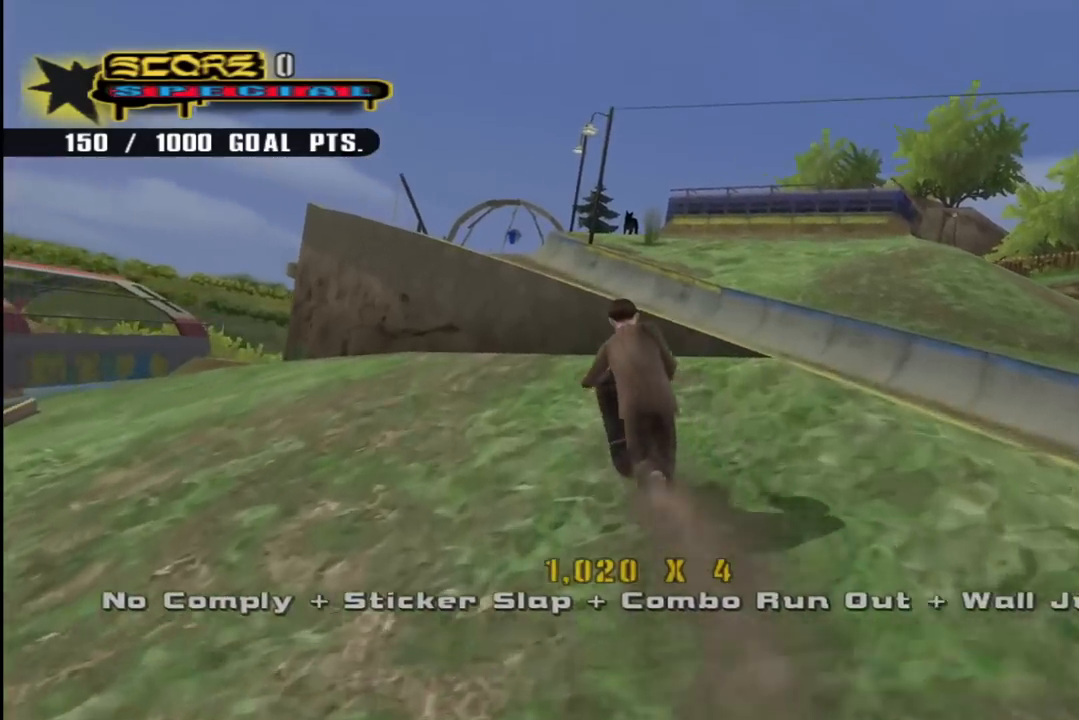
{"buttons": [], "left_stick": "center", "right_stick": "center", "events": [[17, "DPAD_UP", "up"], [50, "DPAD_UP", "down"], [167, "DPAD_UP", "up"], [183, "DPAD_UP", "down"], [200, "SQUARE", "down"], [217, "CROSS", "up"], [333, "SQUARE", "up"], [417, "DPAD_UP", "up"], [433, "SQUARE", "down"], [500, "SQUARE", "up"]]}
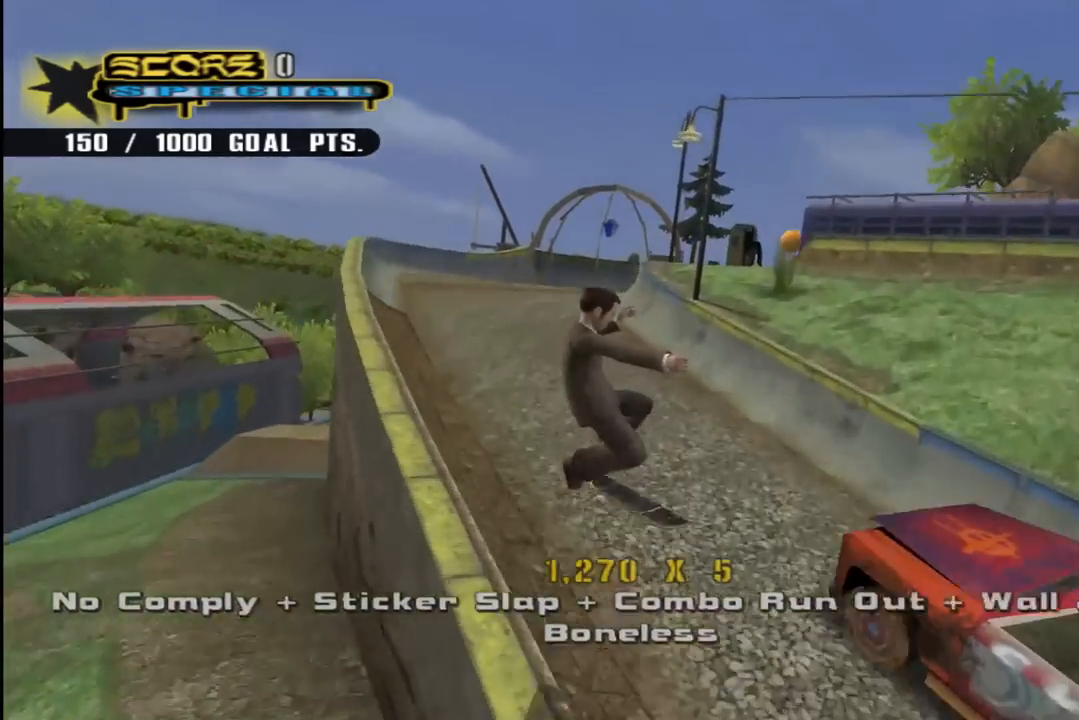
{"buttons": ["CROSS", "TRIANGLE"], "left_stick": "center", "right_stick": "center", "events": [[150, "CROSS", "down"], [350, "CROSS", "up"], [350, "TRIANGLE", "down"], [433, "CROSS", "down"]]}
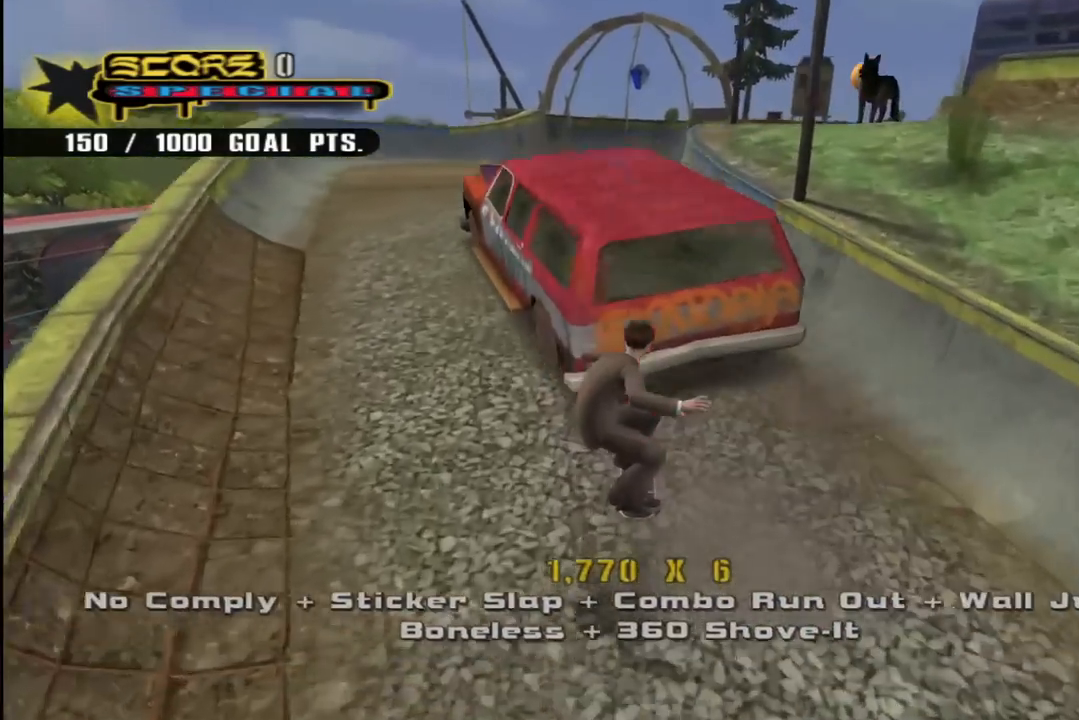
{"buttons": ["CROSS", "R1", "DPAD_UP", "DPAD_LEFT"], "left_stick": "center", "right_stick": "center", "events": [[167, "TRIANGLE", "up"], [283, "CROSS", "up"], [283, "DPAD_LEFT", "down"], [367, "CROSS", "down"], [367, "DPAD_UP", "down"], [400, "R1", "down"]]}
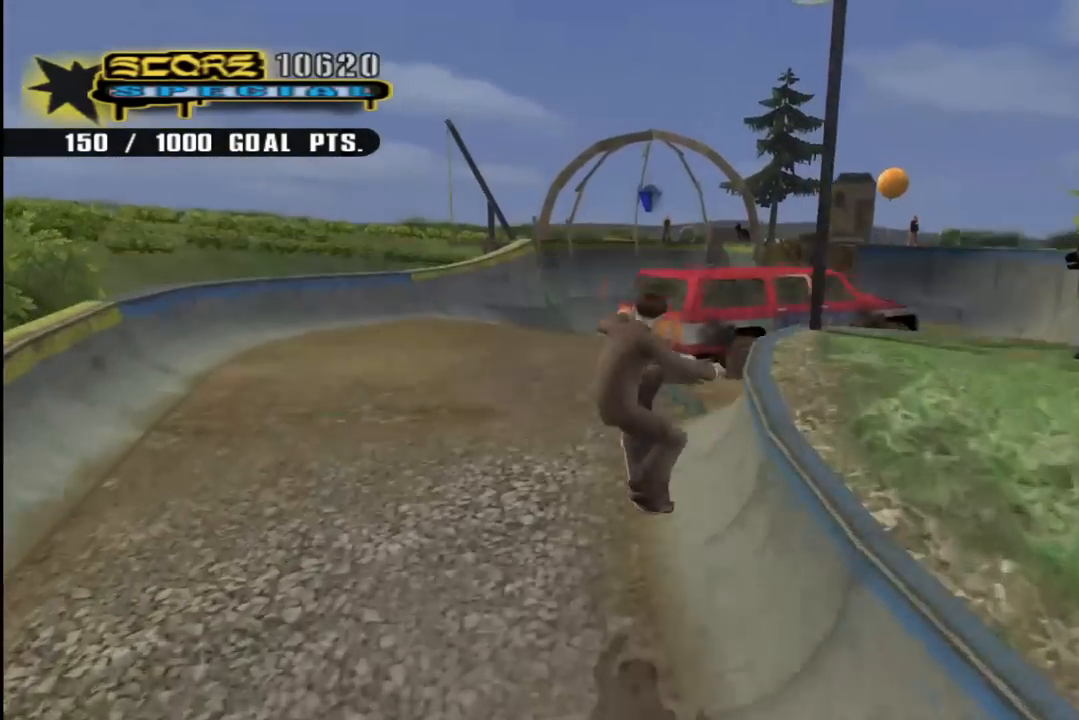
{"buttons": ["CROSS", "DPAD_UP"], "left_stick": "center", "right_stick": "center", "events": [[100, "DPAD_LEFT", "up"], [100, "R1", "up"], [217, "DPAD_LEFT", "down"], [500, "DPAD_LEFT", "up"]]}
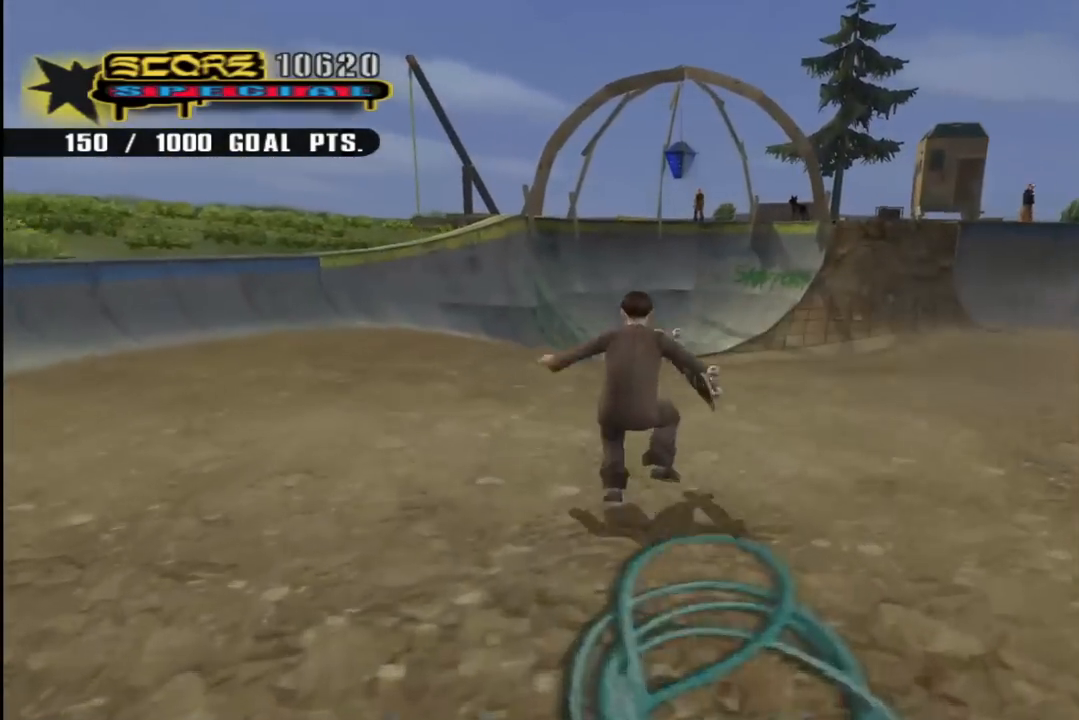
{"buttons": ["CROSS", "DPAD_RIGHT"], "left_stick": "center", "right_stick": "center", "events": [[50, "R1", "down"], [200, "DPAD_UP", "up"], [217, "R1", "up"], [333, "CROSS", "up"], [400, "CROSS", "down"], [483, "DPAD_RIGHT", "down"]]}
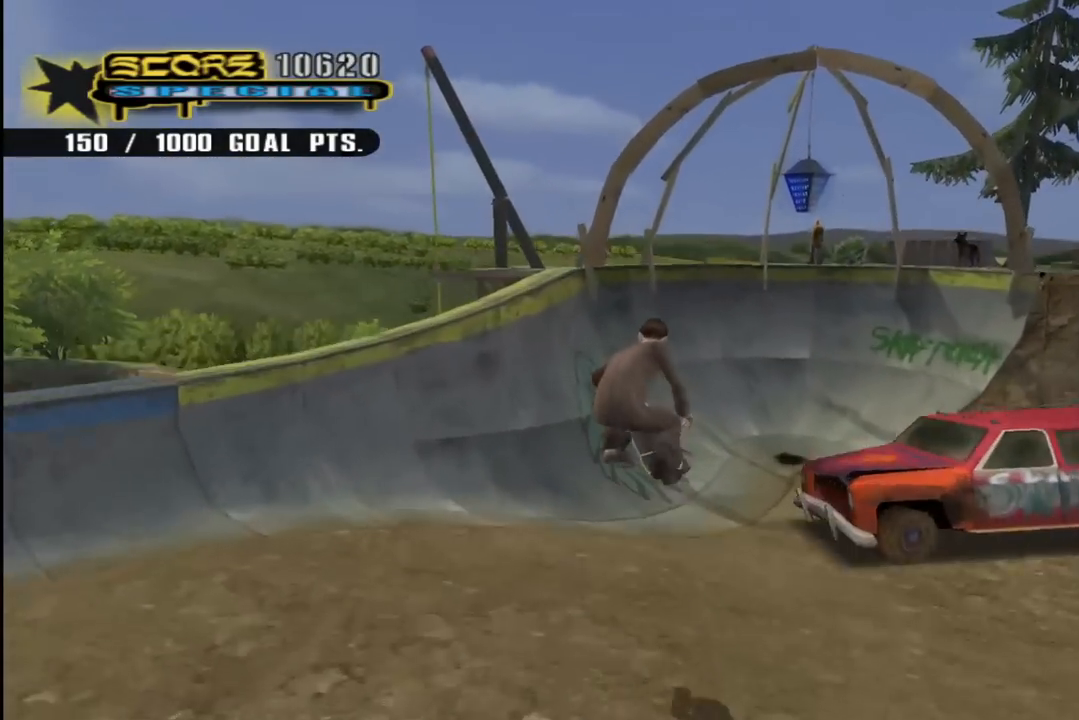
{"buttons": ["CROSS", "DPAD_DOWN"], "left_stick": "center", "right_stick": "center", "events": [[33, "CROSS", "up"], [83, "CROSS", "down"], [83, "DPAD_RIGHT", "up"], [217, "DPAD_DOWN", "down"], [233, "DPAD_RIGHT", "down"], [283, "R1", "down"], [450, "DPAD_RIGHT", "up"], [500, "R1", "up"]]}
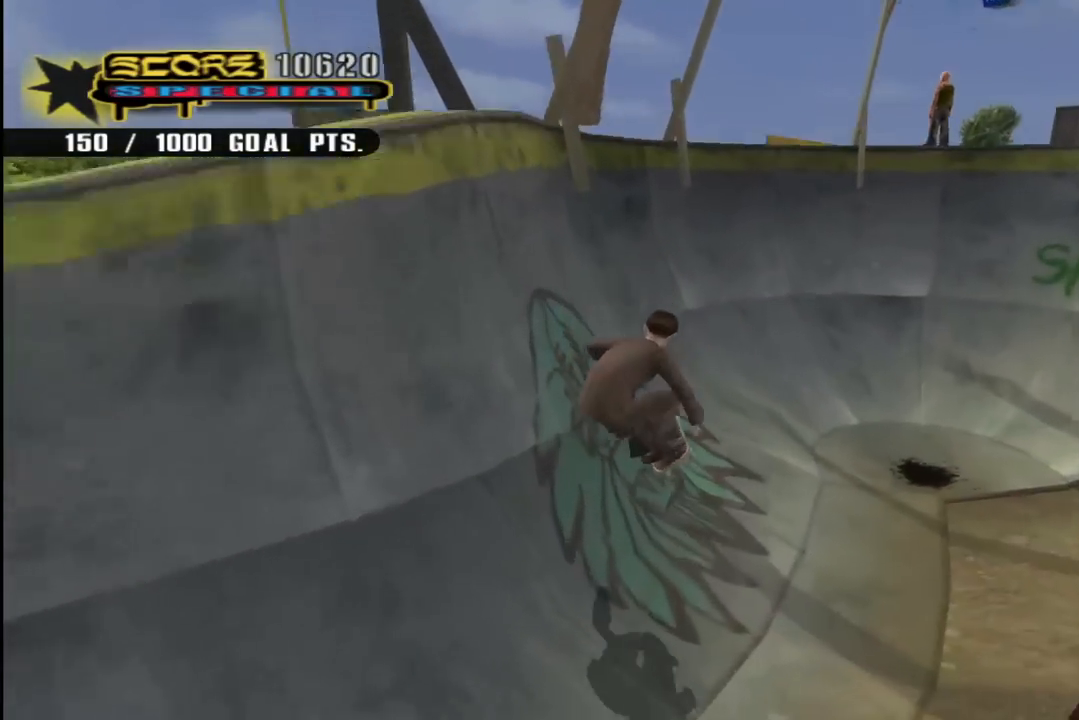
{"buttons": ["CROSS", "DPAD_DOWN", "DPAD_LEFT"], "left_stick": "center", "right_stick": "center", "events": [[67, "DPAD_DOWN", "up"], [133, "DPAD_UP", "down"], [250, "R1", "down"], [333, "DPAD_LEFT", "down"], [383, "R1", "up"], [467, "DPAD_UP", "up"], [500, "DPAD_DOWN", "down"]]}
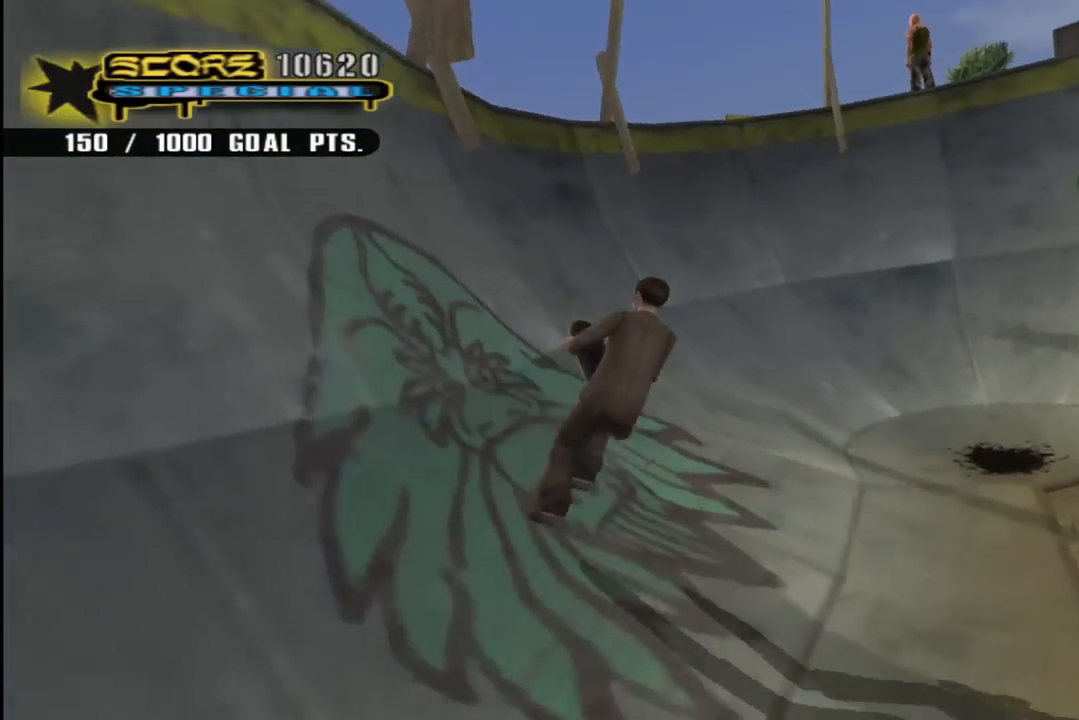
{"buttons": ["CROSS", "DPAD_LEFT"], "left_stick": "center", "right_stick": "center", "events": [[283, "DPAD_DOWN", "up"]]}
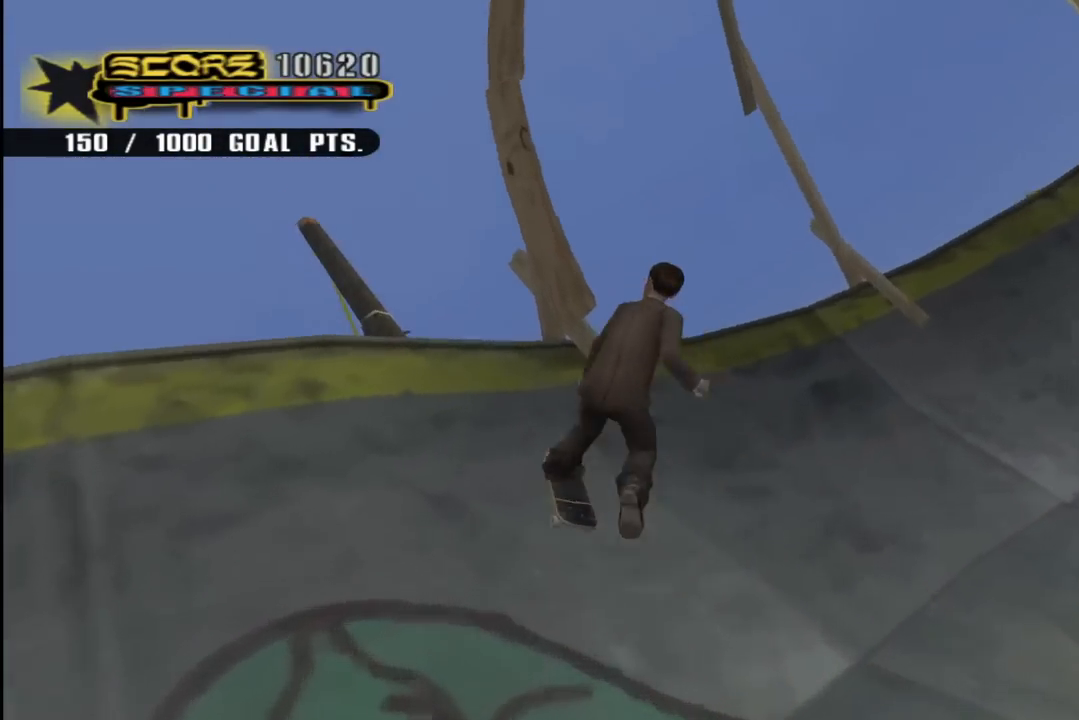
{"buttons": ["CROSS"], "left_stick": "center", "right_stick": "center", "events": [[50, "TRIANGLE", "down"], [133, "CROSS", "up"], [167, "DPAD_LEFT", "up"], [333, "CROSS", "down"], [350, "TRIANGLE", "up"]]}
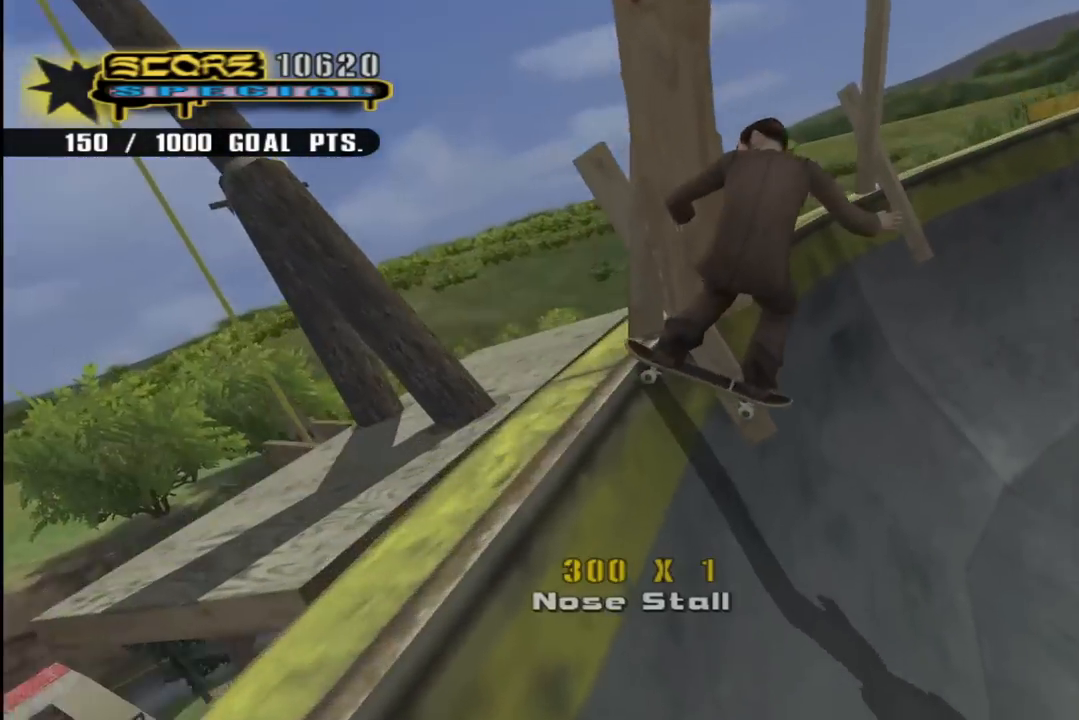
{"buttons": [], "left_stick": "center", "right_stick": "center", "events": [[233, "CROSS", "up"]]}
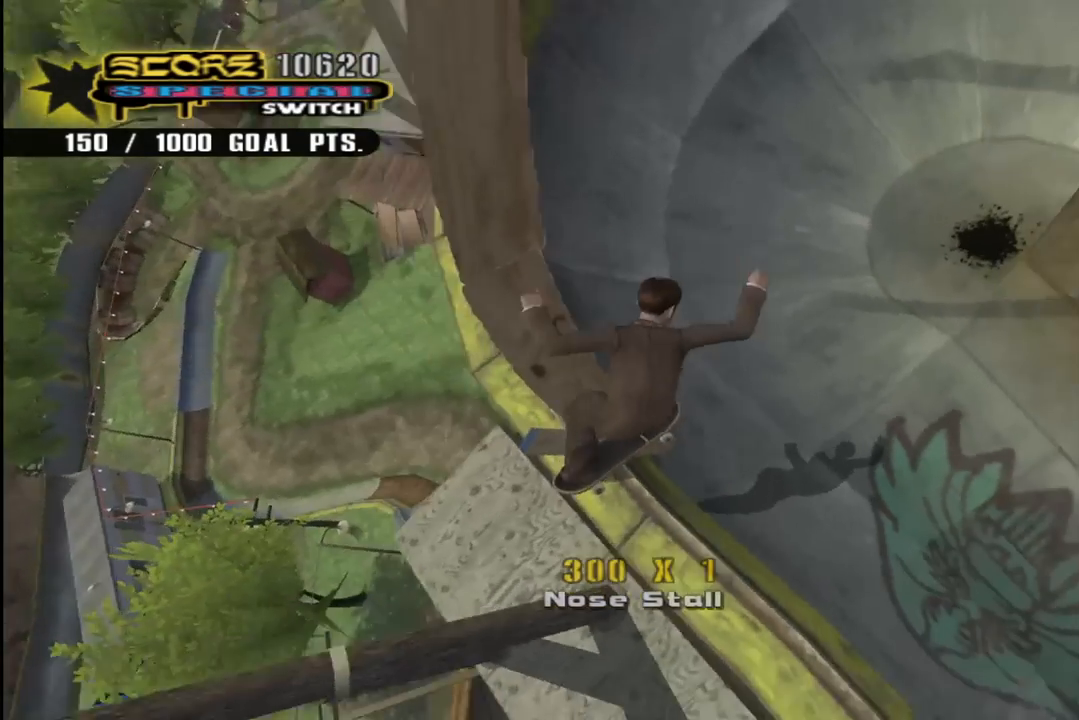
{"buttons": ["CROSS"], "left_stick": "center", "right_stick": "center", "events": [[317, "CROSS", "down"]]}
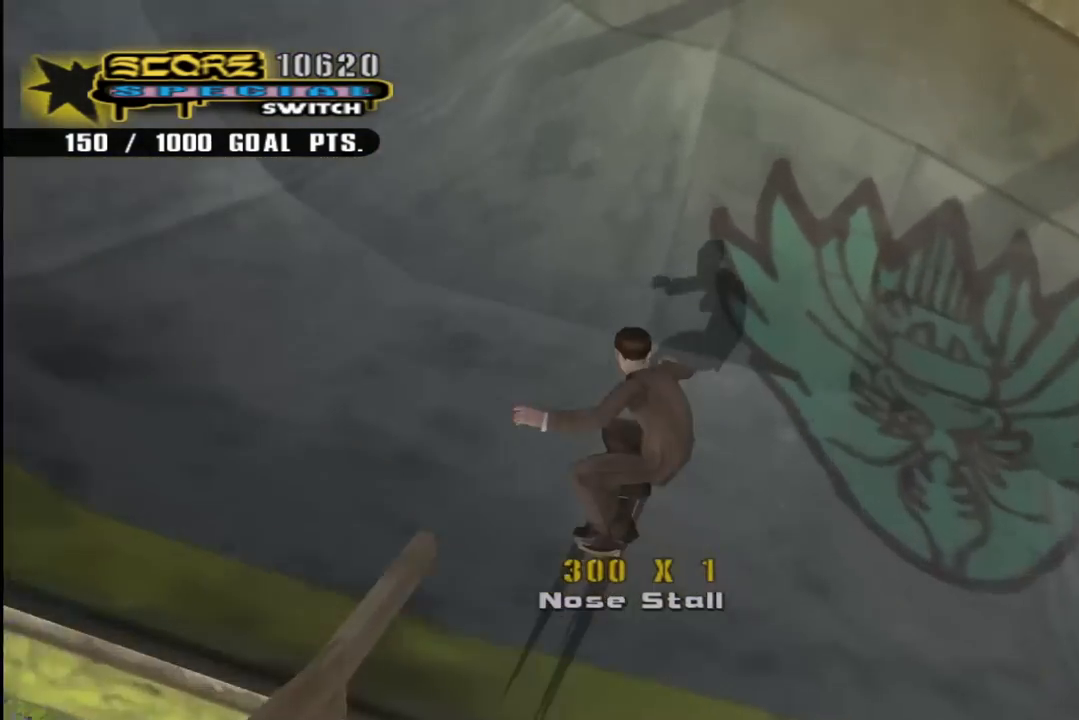
{"buttons": ["CROSS", "DPAD_DOWN", "DPAD_RIGHT"], "left_stick": "center", "right_stick": "center", "events": [[233, "DPAD_DOWN", "down"], [317, "DPAD_RIGHT", "down"]]}
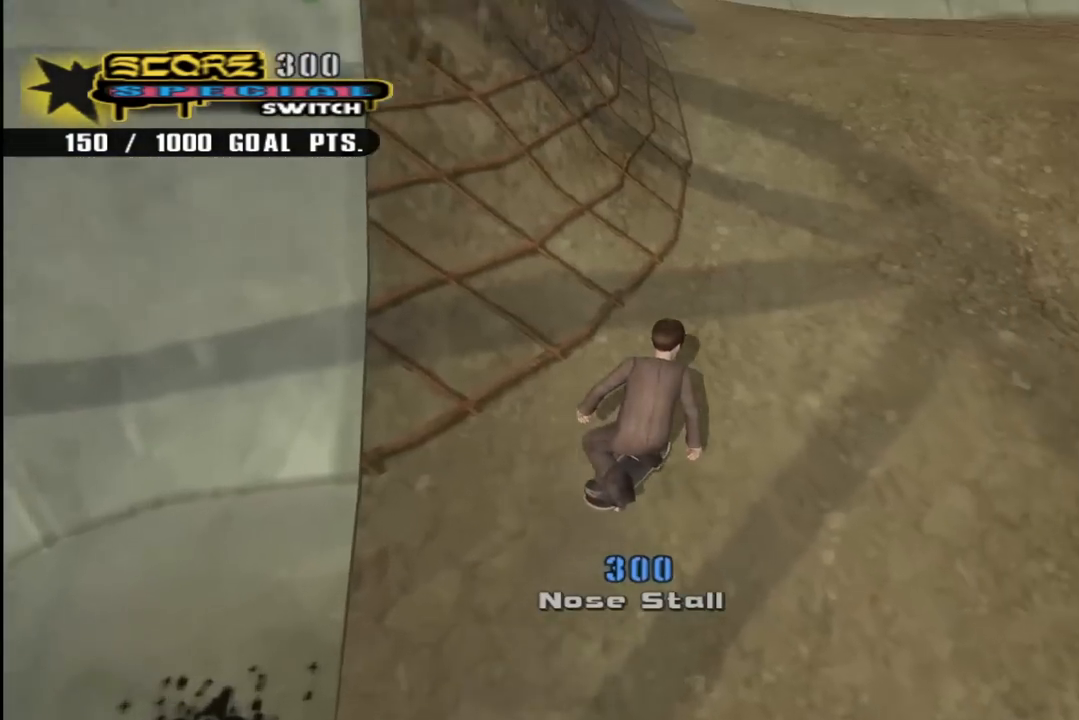
{"buttons": ["CROSS", "R1", "DPAD_DOWN", "DPAD_LEFT"], "left_stick": "center", "right_stick": "center", "events": [[17, "DPAD_RIGHT", "up"], [33, "DPAD_DOWN", "up"], [100, "DPAD_DOWN", "down"], [133, "DPAD_RIGHT", "down"], [150, "DPAD_RIGHT", "up"], [183, "DPAD_DOWN", "up"], [250, "DPAD_DOWN", "down"], [333, "DPAD_DOWN", "up"], [383, "DPAD_DOWN", "down"], [383, "DPAD_LEFT", "down"], [400, "R1", "down"]]}
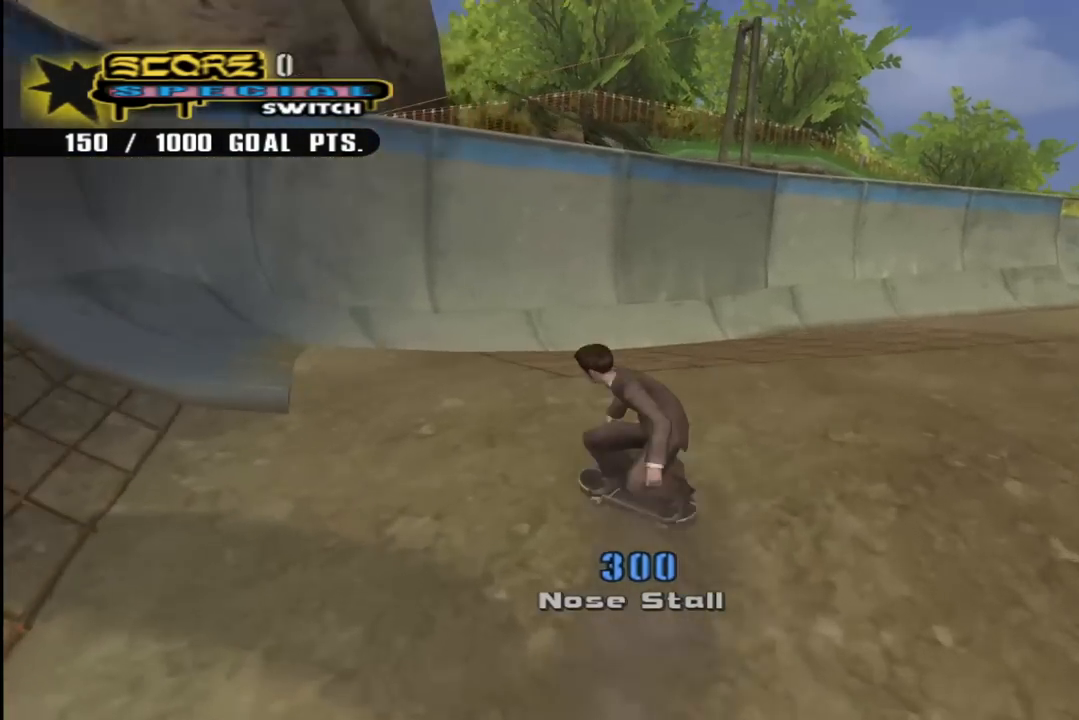
{"buttons": [], "left_stick": "center", "right_stick": "center", "events": [[167, "DPAD_LEFT", "up"], [167, "R1", "up"], [183, "CROSS", "up"], [183, "DPAD_DOWN", "up"], [233, "right_stick", "down-left"], [300, "START", "down"], [467, "START", "up"], [500, "right_stick", "center"]]}
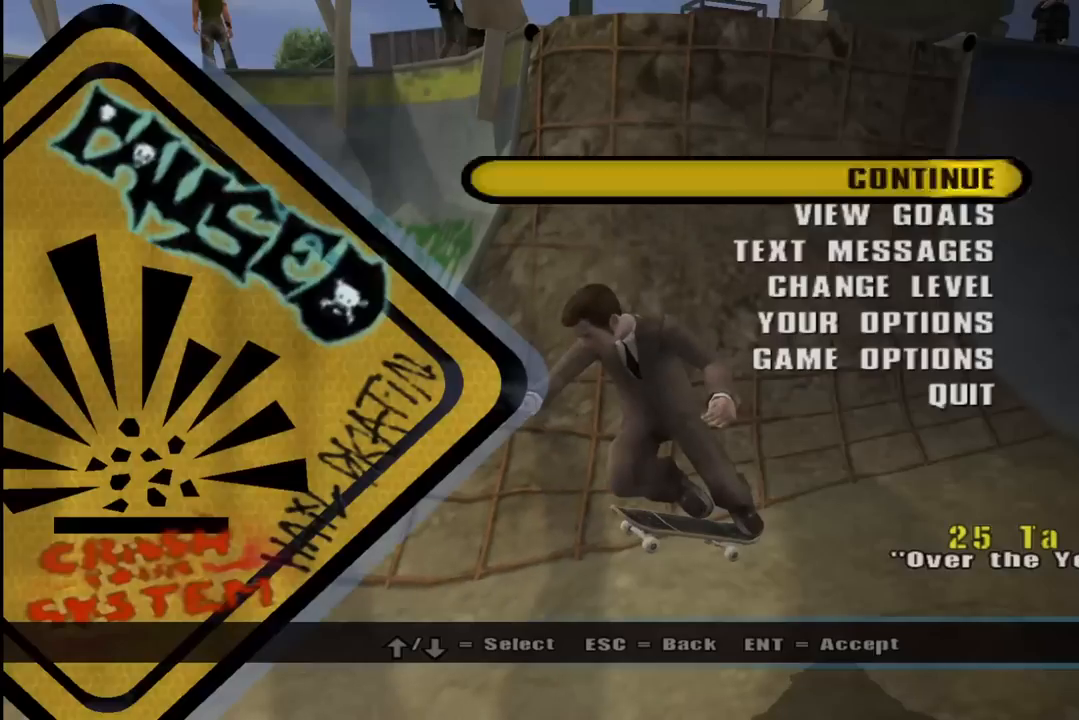
{"buttons": [], "left_stick": "center", "right_stick": "center", "events": [[17, "DPAD_DOWN", "down"], [150, "CROSS", "down"], [150, "DPAD_DOWN", "up"], [250, "CROSS", "up"]]}
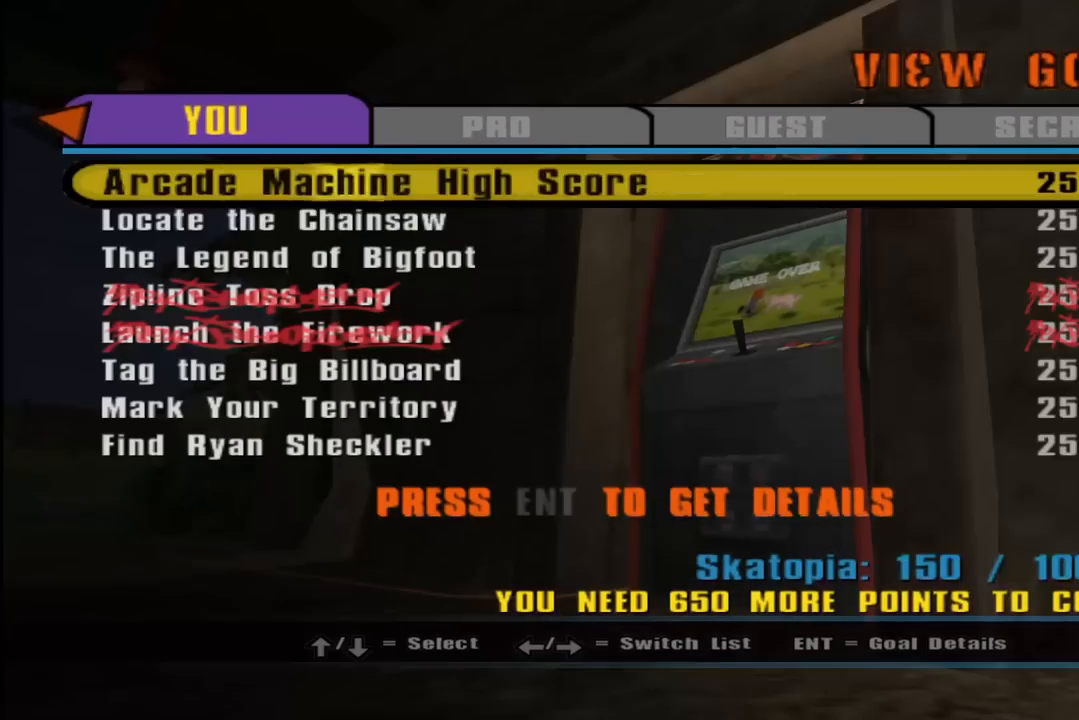
{"buttons": [], "left_stick": "center", "right_stick": "center", "events": [[83, "DPAD_DOWN", "down"], [183, "DPAD_DOWN", "up"], [317, "DPAD_DOWN", "down"], [450, "DPAD_DOWN", "up"]]}
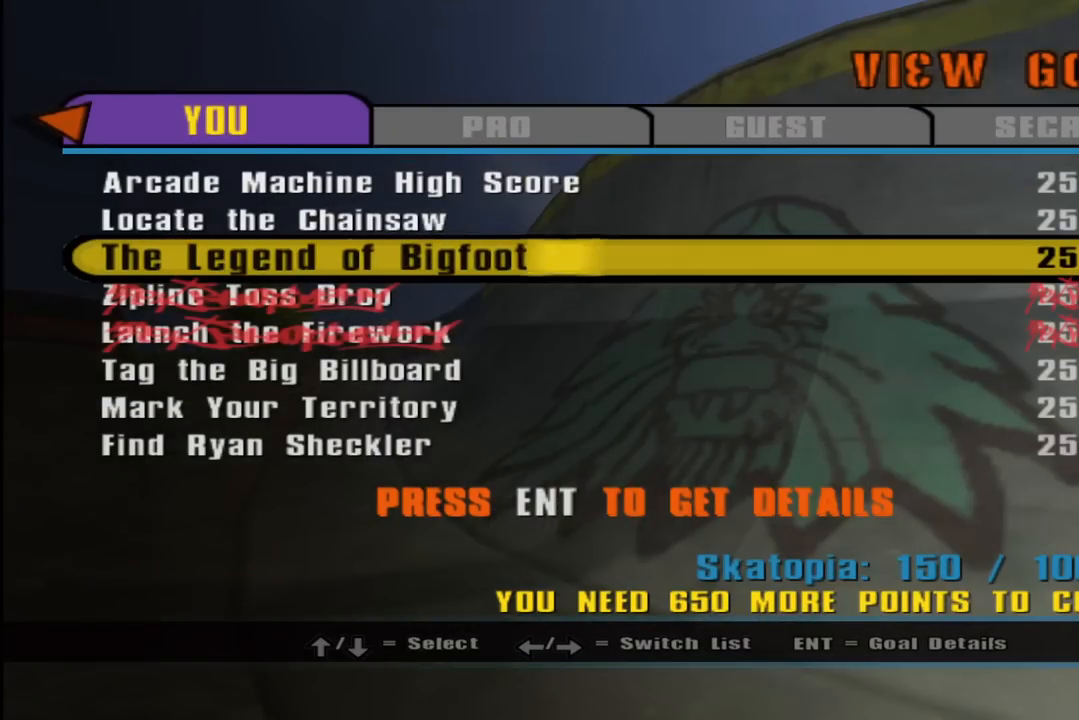
{"buttons": [], "left_stick": "center", "right_stick": "center", "events": [[150, "CROSS", "down"], [300, "CROSS", "up"]]}
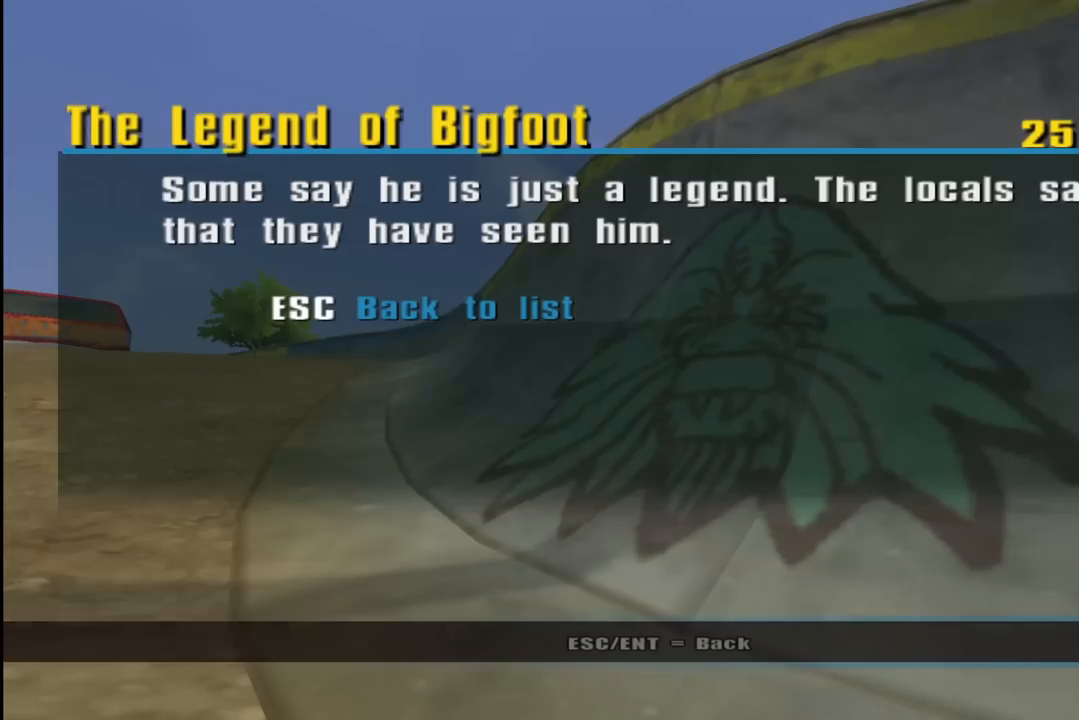
{"buttons": [], "left_stick": "center", "right_stick": "center", "events": []}
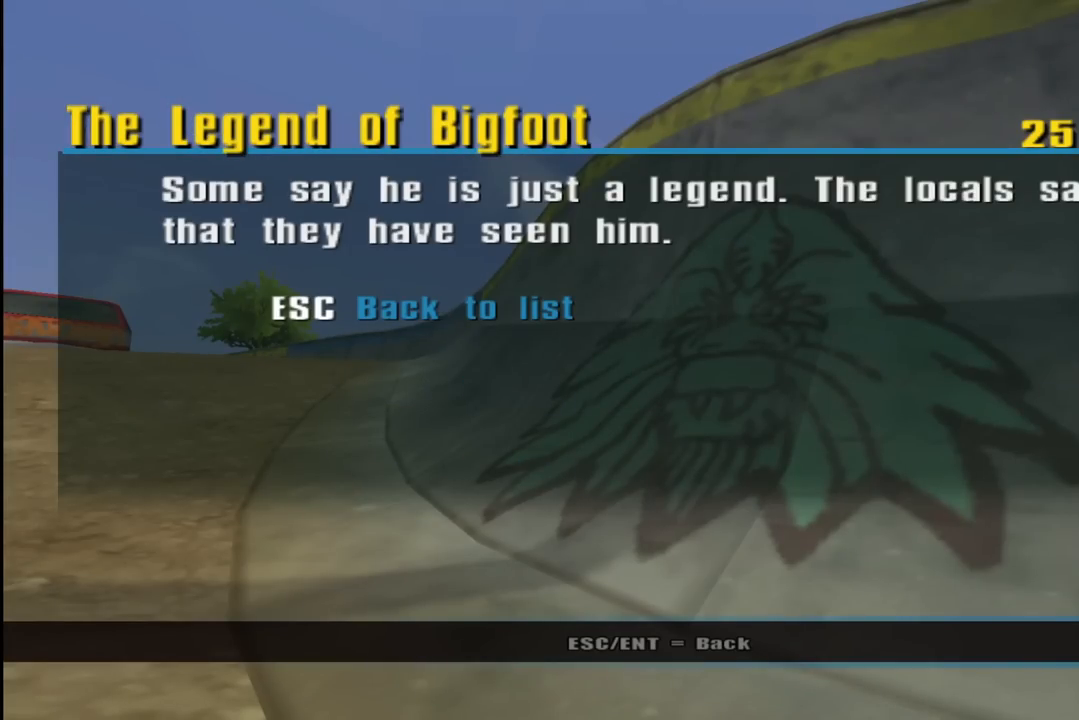
{"buttons": [], "left_stick": "center", "right_stick": "center", "events": []}
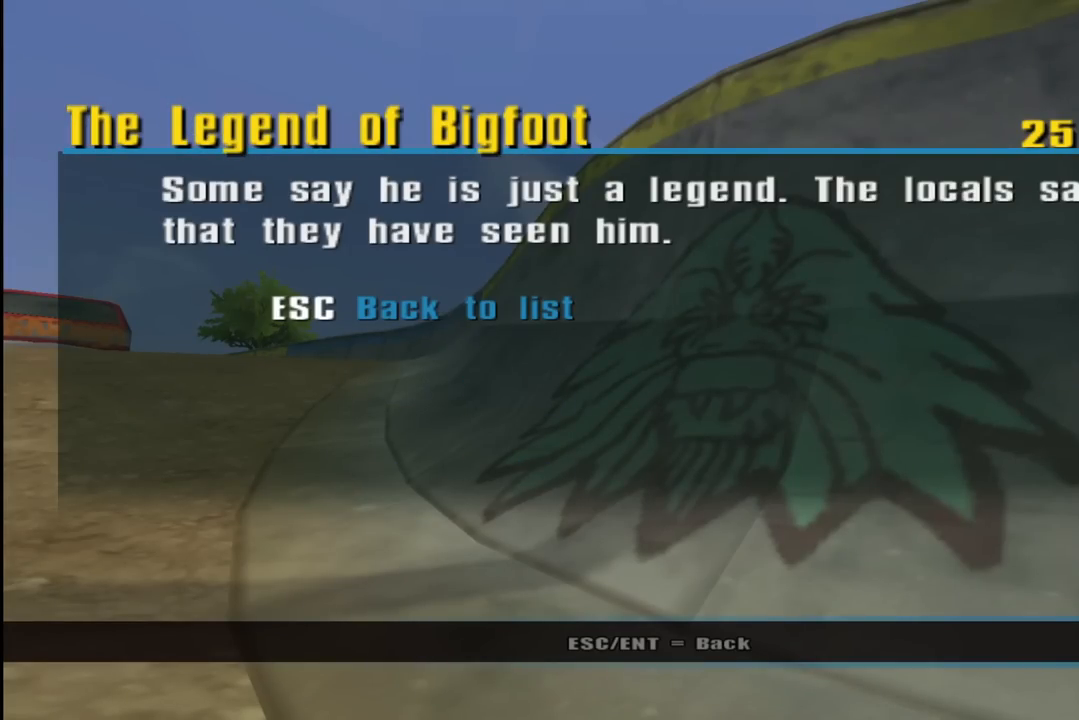
{"buttons": [], "left_stick": "center", "right_stick": "center", "events": []}
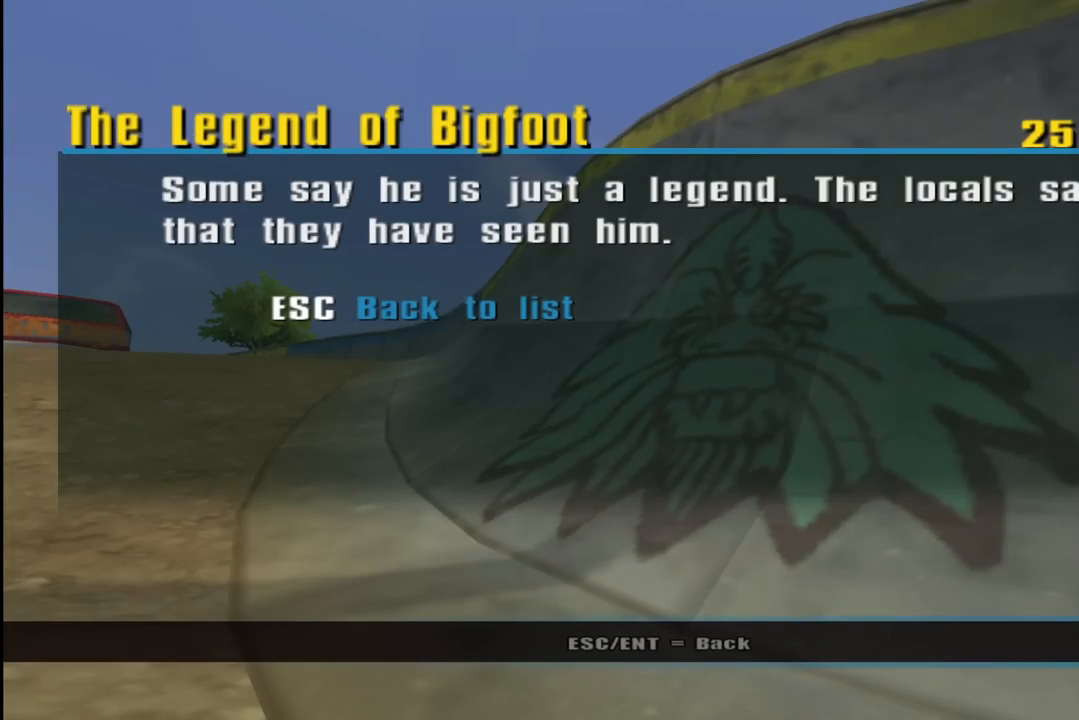
{"buttons": [], "left_stick": "center", "right_stick": "center", "events": []}
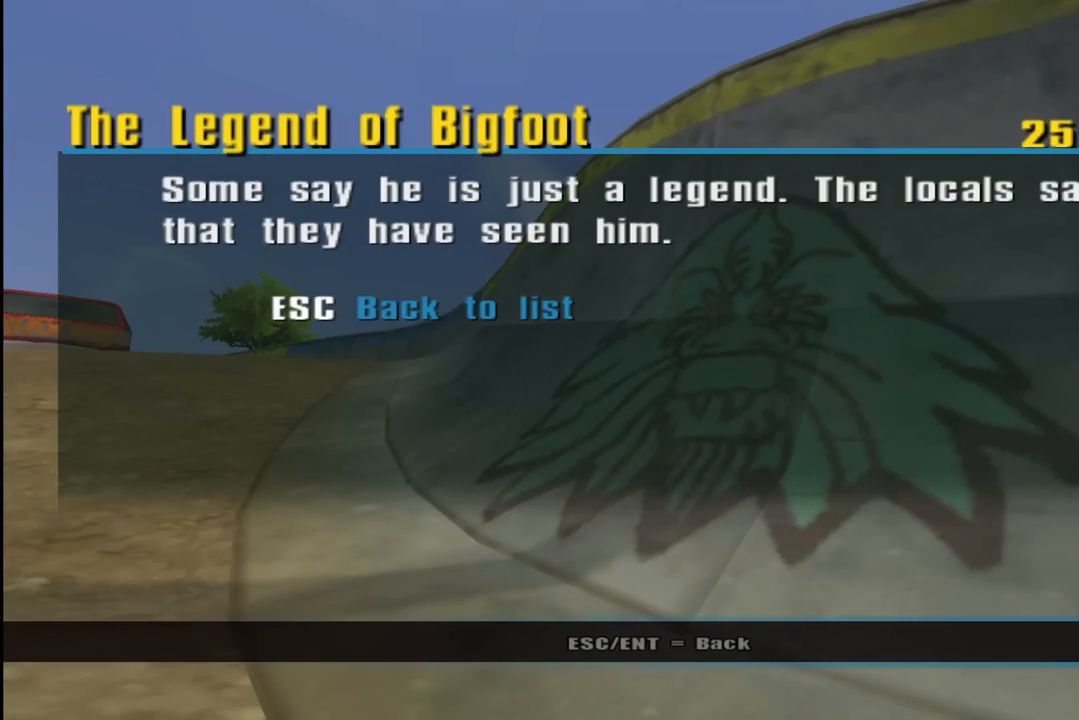
{"buttons": ["CIRCLE"], "left_stick": "center", "right_stick": "center", "events": [[467, "CIRCLE", "down"]]}
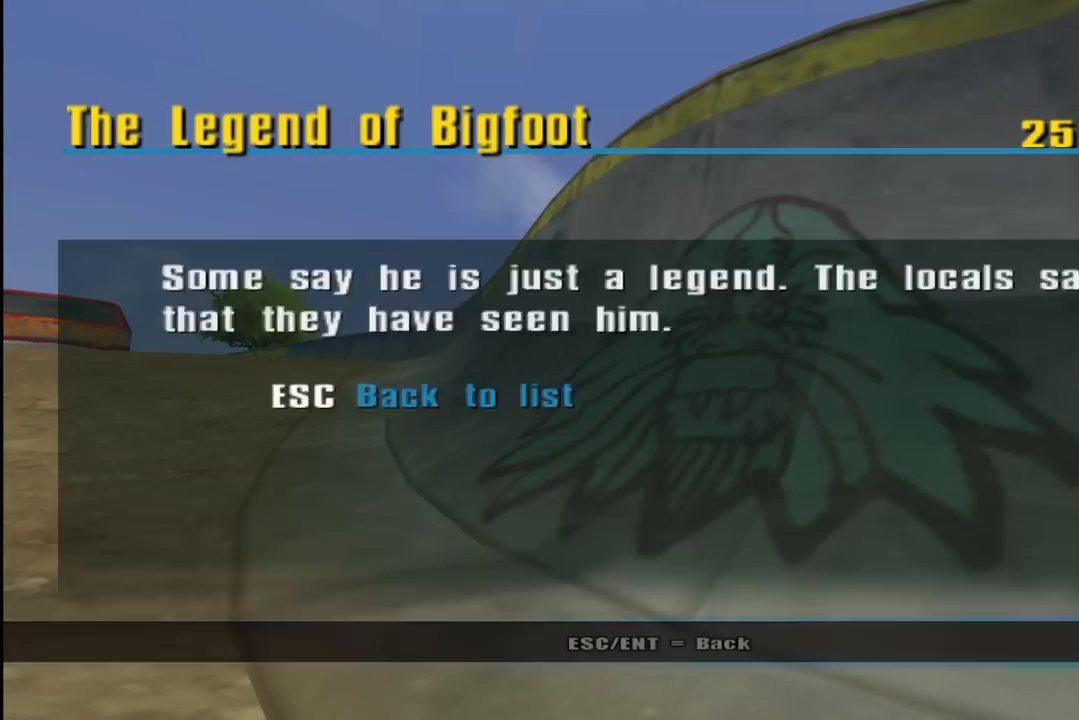
{"buttons": [], "left_stick": "center", "right_stick": "center", "events": [[83, "CIRCLE", "up"]]}
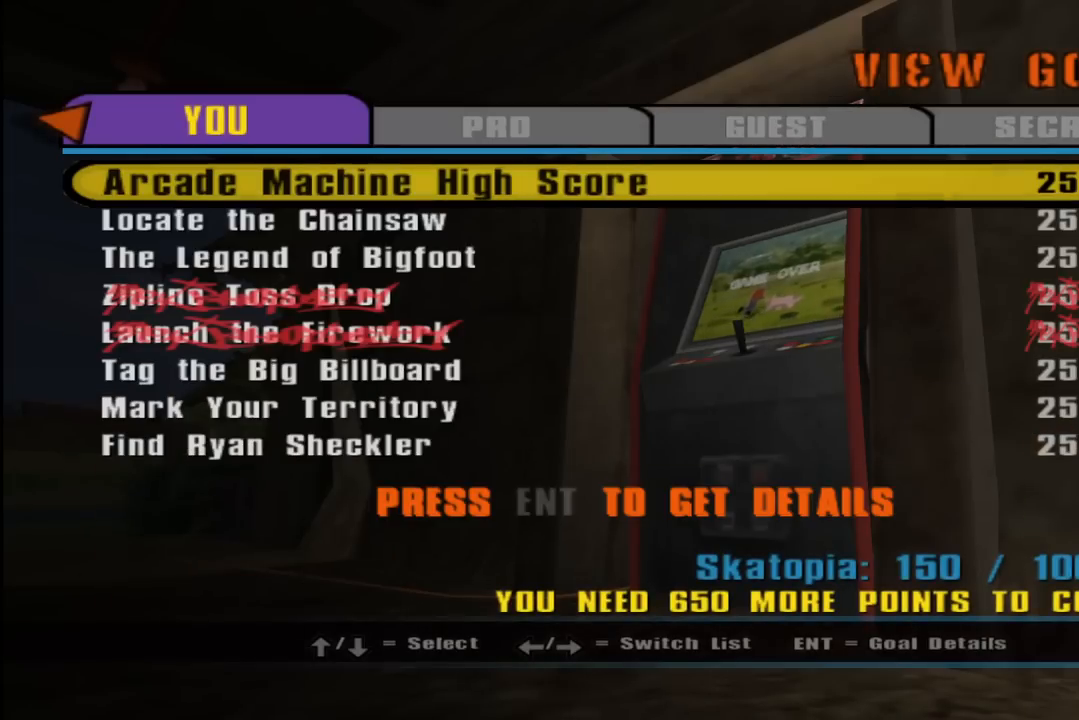
{"buttons": [], "left_stick": "center", "right_stick": "center", "events": []}
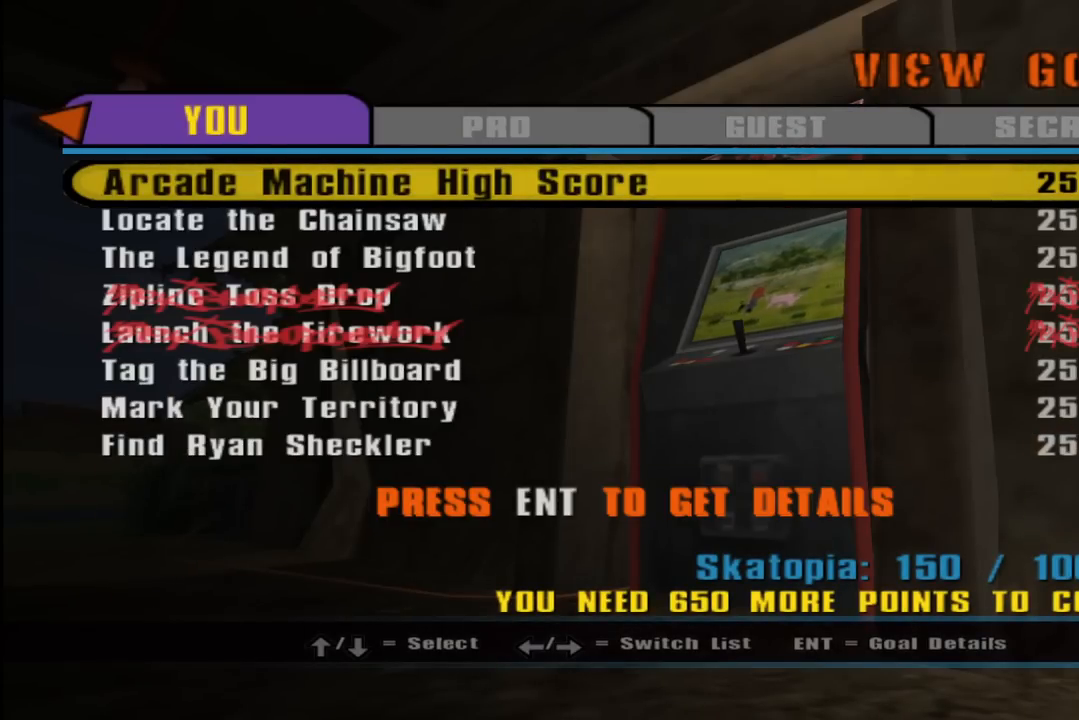
{"buttons": ["DPAD_DOWN"], "left_stick": "center", "right_stick": "center", "events": [[283, "DPAD_DOWN", "down"], [367, "DPAD_DOWN", "up"], [433, "DPAD_DOWN", "down"]]}
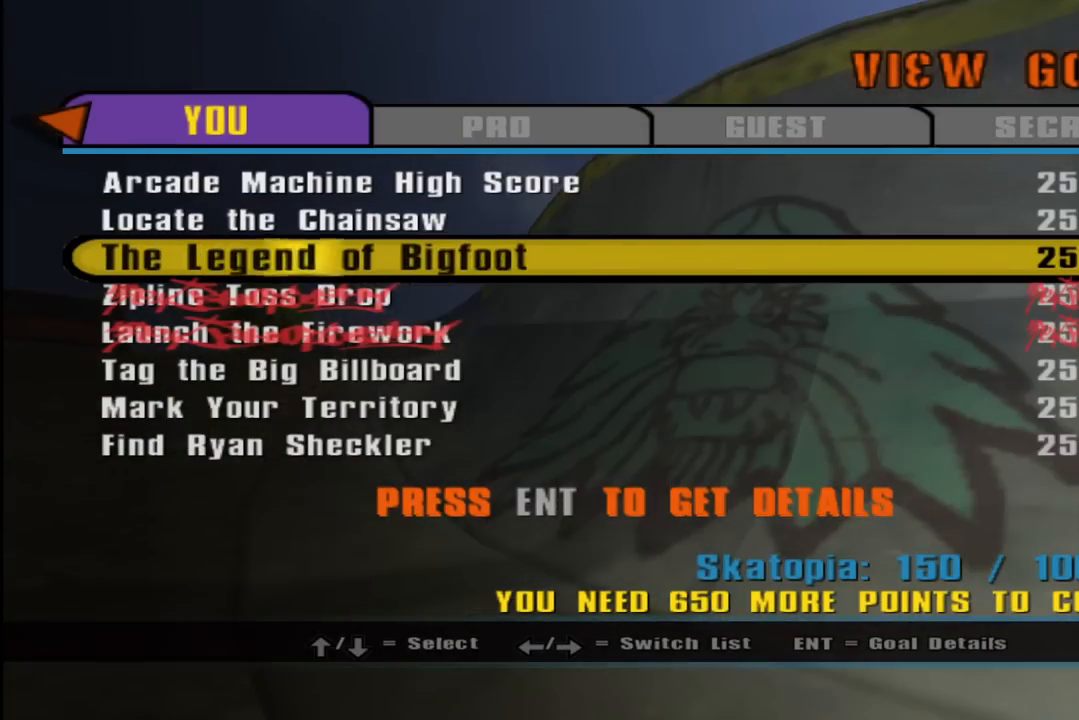
{"buttons": [], "left_stick": "center", "right_stick": "center", "events": [[33, "DPAD_DOWN", "up"], [83, "DPAD_DOWN", "down"], [150, "DPAD_DOWN", "up"], [217, "DPAD_DOWN", "down"], [300, "DPAD_DOWN", "up"], [350, "DPAD_DOWN", "down"], [450, "DPAD_DOWN", "up"]]}